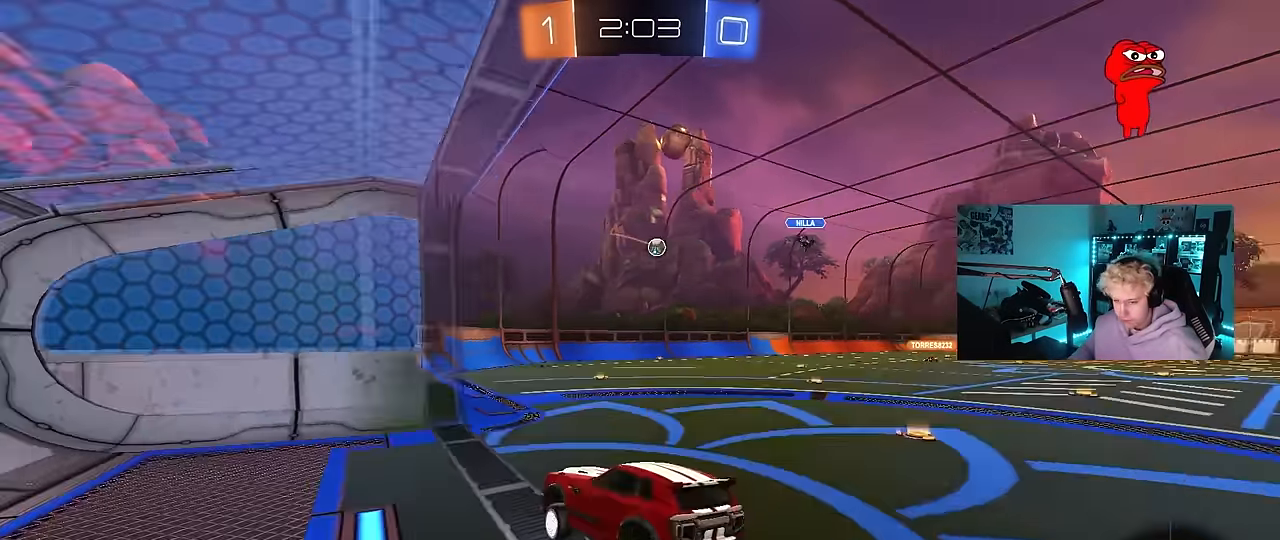
Gameplay with keyboard and mouse; each line is a JSON object with the keys and mouse buttons held at the frame after it. "events" lists presses ("down") and releases ("up") of "1", "2", "3", "4", "5", "a", "alt", "c", "caps_lock", "ctrl", "d", "e", "f", "g", "q", "r", "s", "shift", "space", "t", "tab", "v", "w", "x", "z", "mouse_left", "mouse_wheel" and "mouse_right" between this image and that frame as [ms after this image, input, new state], when the widget could be followed in between. "mouse_left", "mouse_wheel", "mouse_right" = the "left", "wheel", "right" buttons of the "mouse" list. No other keys are recorded. "wheel" means that the mouse wheel is clicked or scrolled. Mouse movement is not recorded.
{"keys": ["d", "w"], "mouse": [], "events": [[33, "d", "up"], [33, "w", "down"], [300, "d", "down"]]}
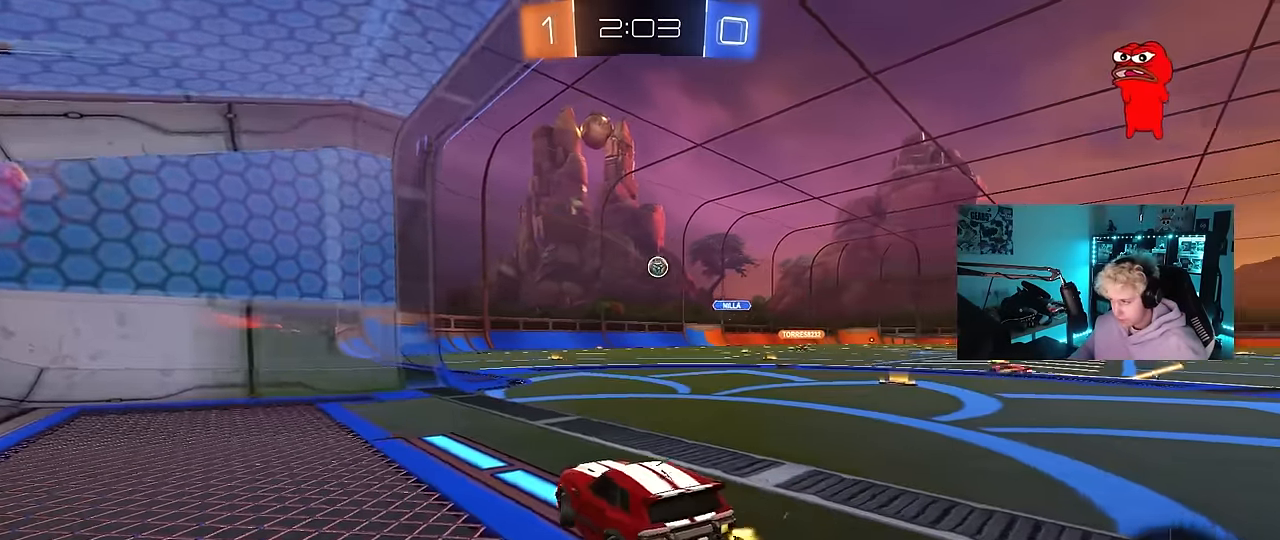
{"keys": ["w"], "mouse": [], "events": [[366, "d", "up"]]}
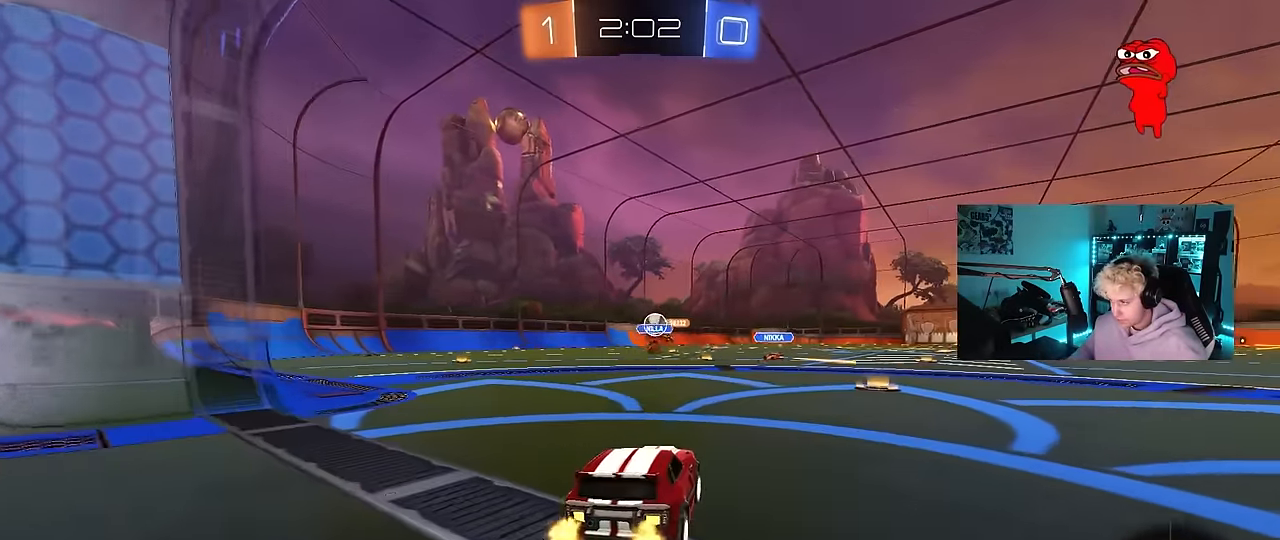
{"keys": ["w"], "mouse": [], "events": [[250, "a", "down"], [433, "a", "up"]]}
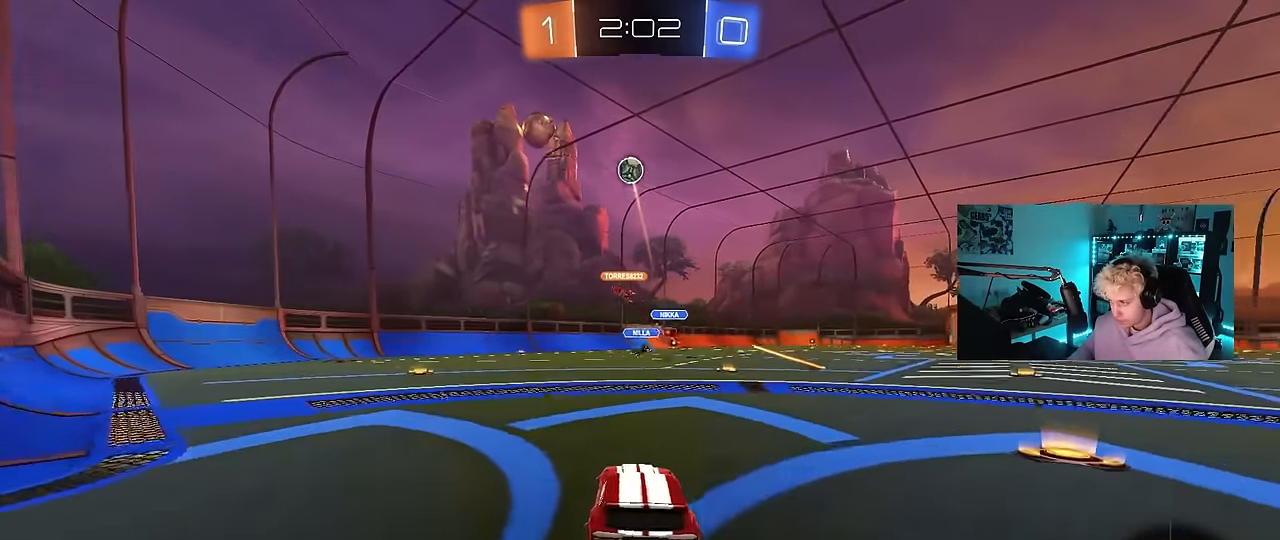
{"keys": ["a", "s", "shift"], "mouse": ["left", "right"], "events": [[33, "d", "down"], [116, "mouse_left", "down"], [216, "mouse_right", "down"], [216, "w", "up"], [266, "d", "up"], [300, "a", "down"], [300, "shift", "down"], [300, "w", "down"], [350, "mouse_right", "up"], [400, "mouse_right", "down"], [450, "s", "down"], [450, "w", "up"]]}
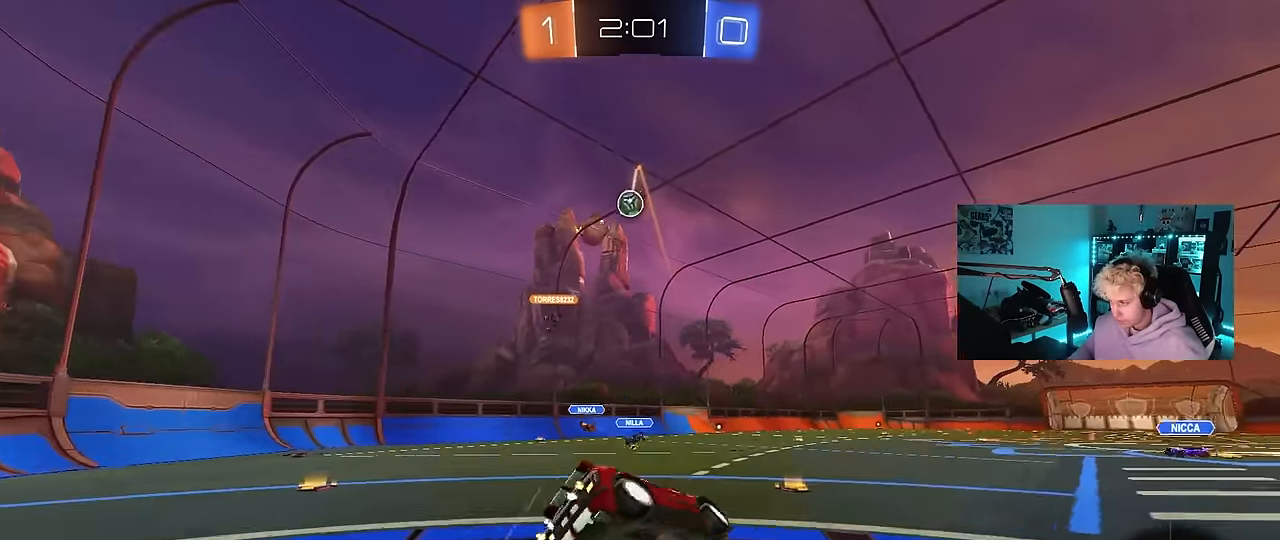
{"keys": ["a", "s", "shift"], "mouse": [], "events": [[83, "mouse_right", "up"], [333, "mouse_left", "up"], [333, "s", "up"], [466, "s", "down"]]}
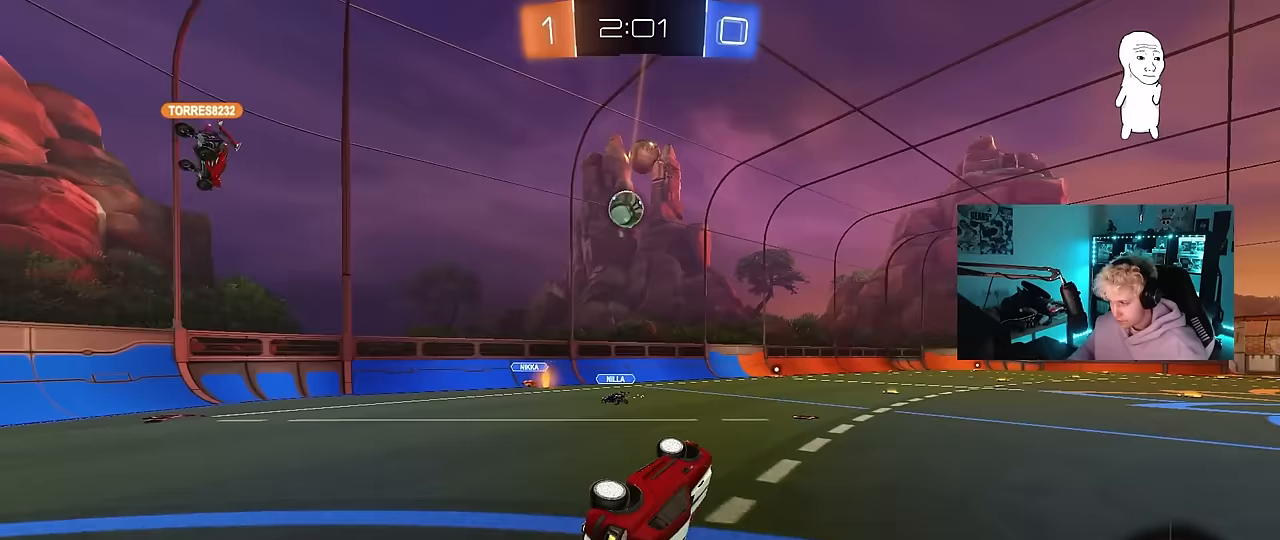
{"keys": ["w"], "mouse": [], "events": [[150, "s", "up"], [200, "shift", "up"], [283, "a", "up"], [483, "w", "down"]]}
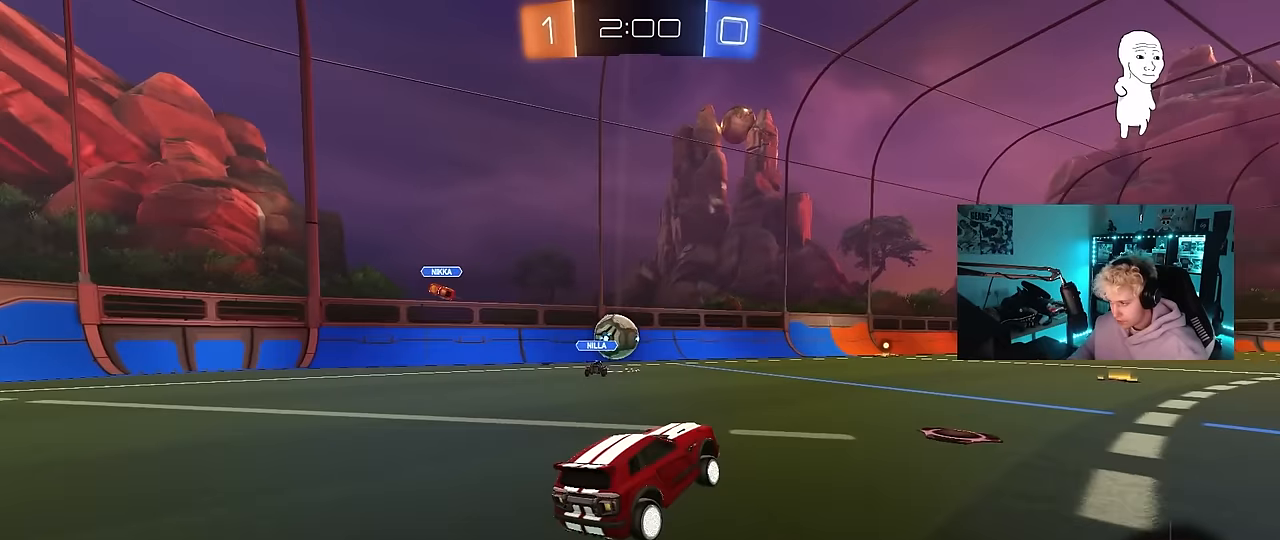
{"keys": ["space", "w"], "mouse": [], "events": [[167, "d", "down"], [167, "mouse_right", "down"], [217, "d", "up"], [267, "mouse_right", "up"], [300, "mouse_right", "down"], [500, "mouse_right", "up"], [500, "space", "down"]]}
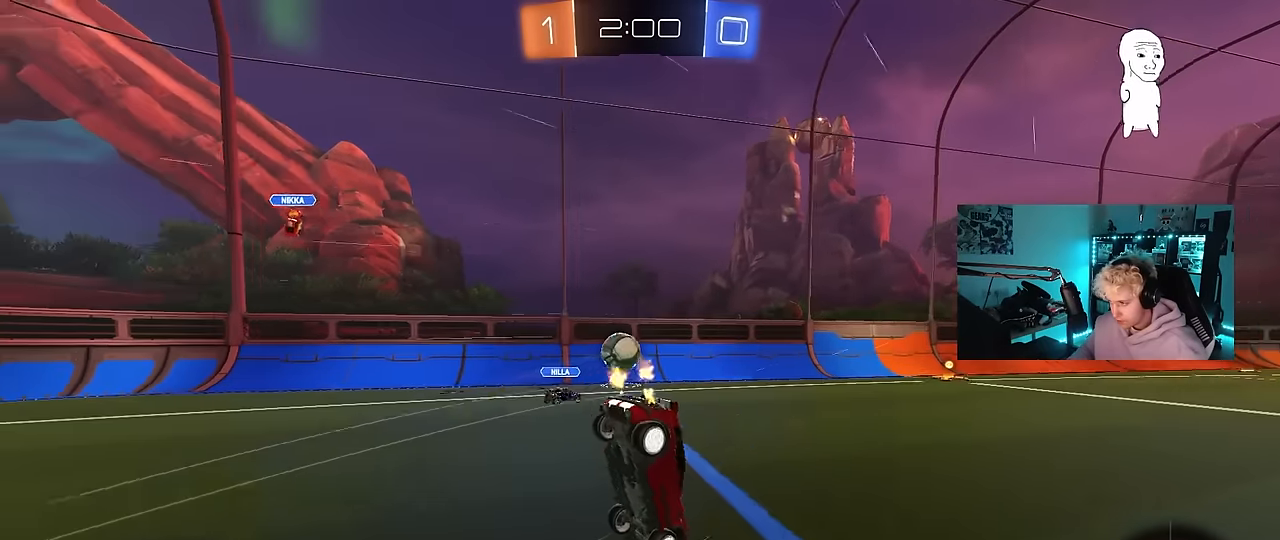
{"keys": [], "mouse": [], "events": [[183, "space", "up"], [233, "w", "up"]]}
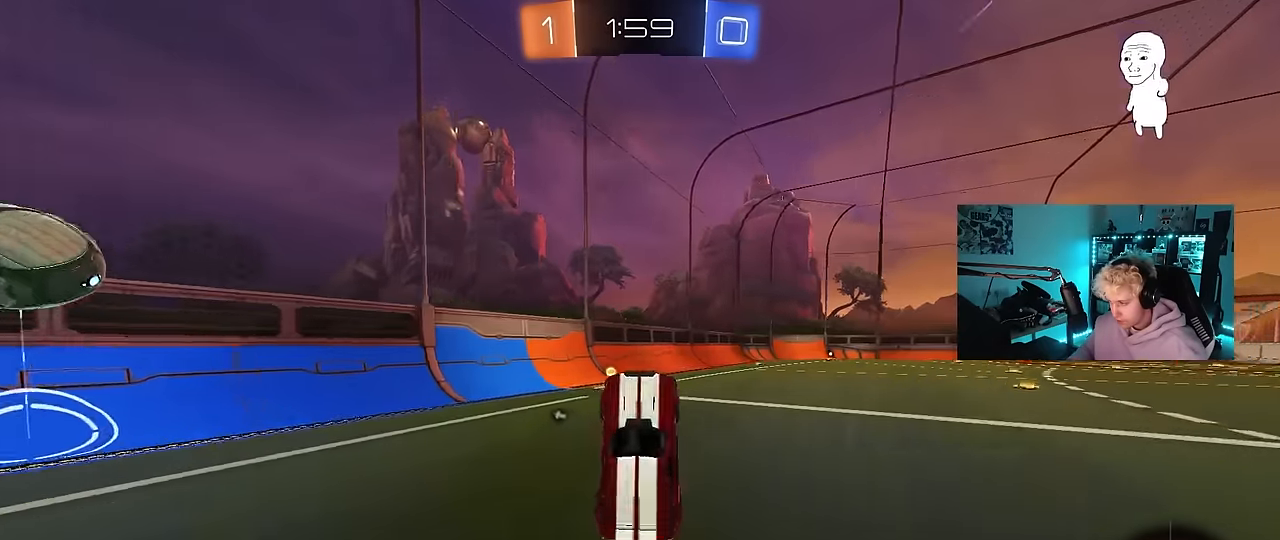
{"keys": ["w"], "mouse": ["left"], "events": [[50, "space", "down"], [250, "space", "up"], [333, "w", "down"], [383, "mouse_left", "down"]]}
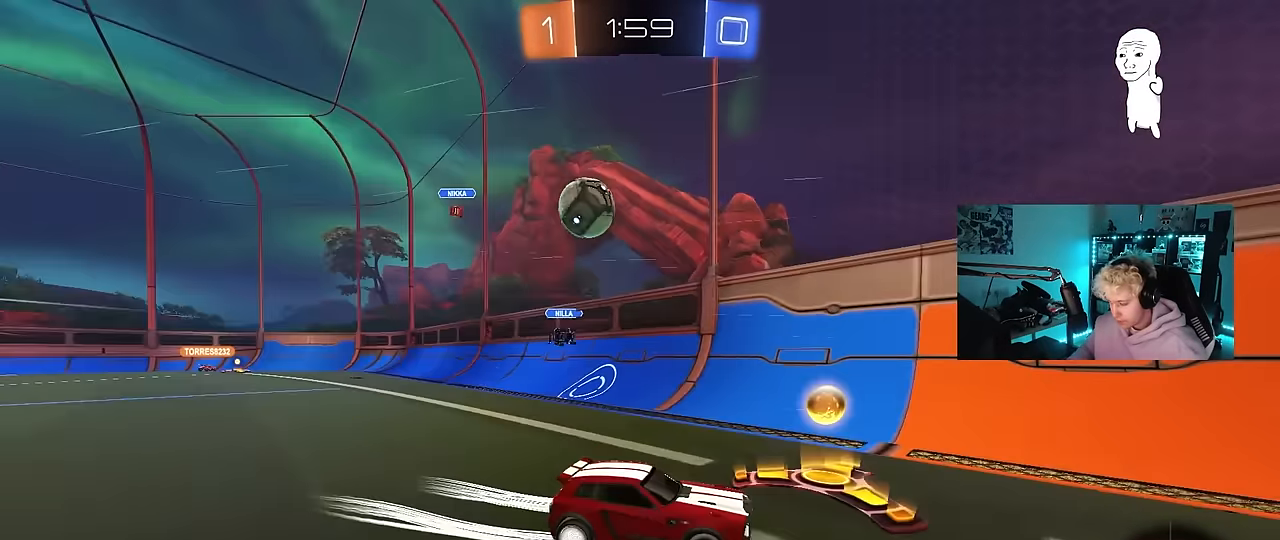
{"keys": ["w"], "mouse": [], "events": [[167, "d", "down"], [400, "d", "up"], [450, "mouse_left", "up"]]}
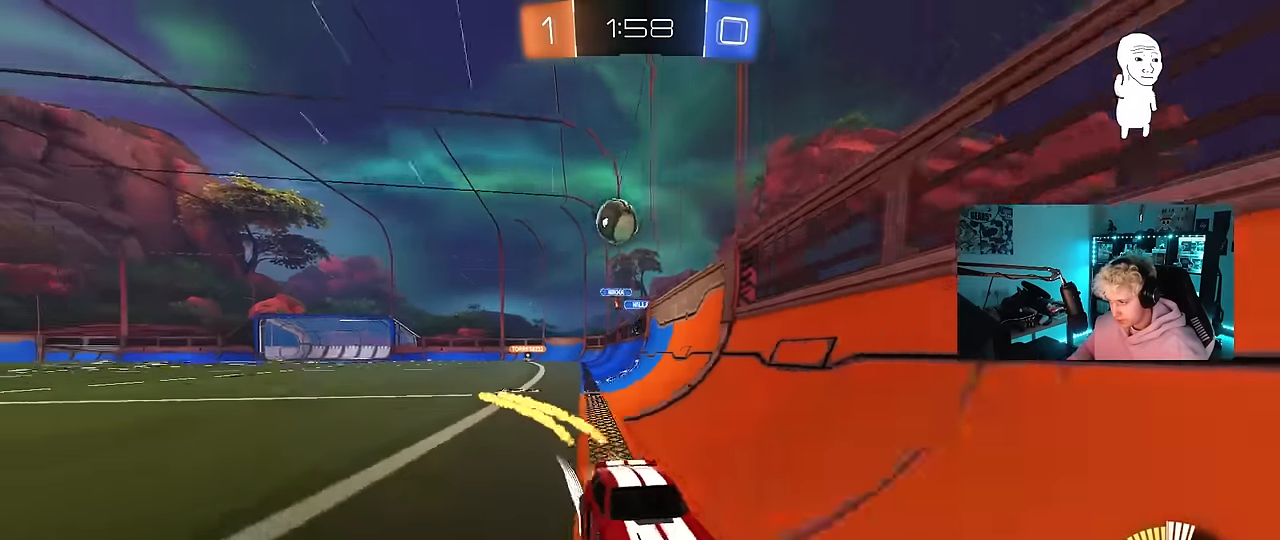
{"keys": ["w"], "mouse": [], "events": []}
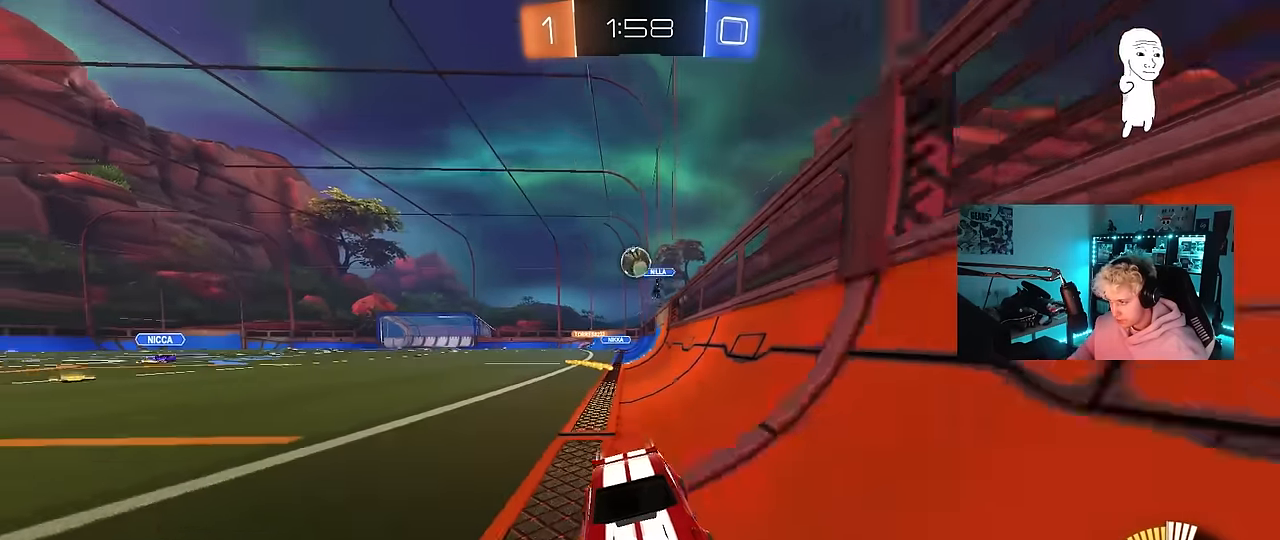
{"keys": ["w"], "mouse": [], "events": [[200, "d", "down"], [433, "d", "up"]]}
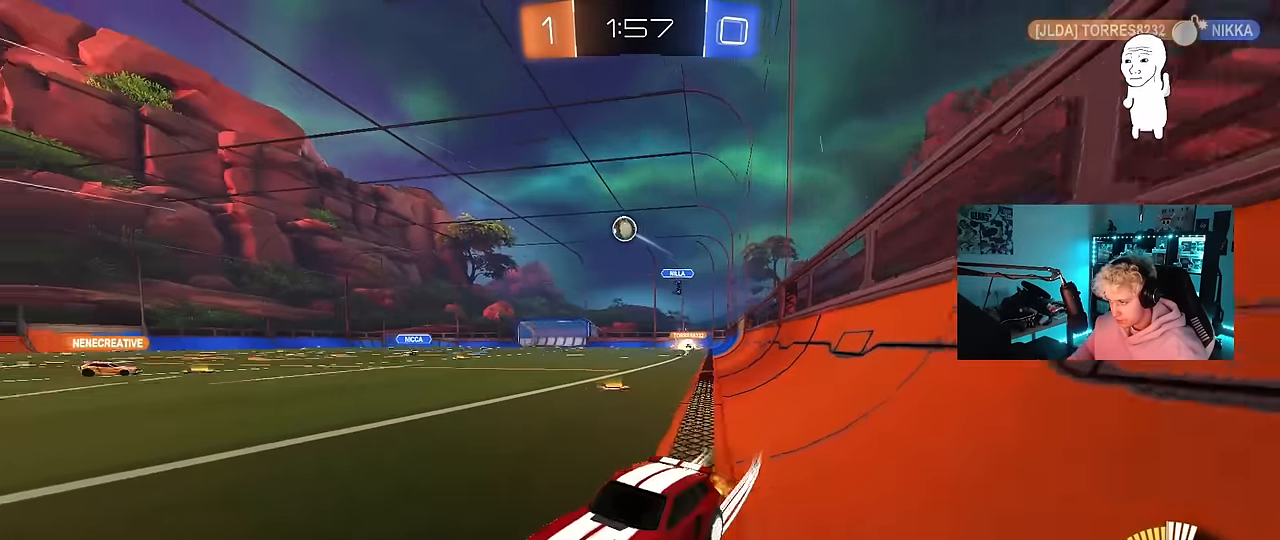
{"keys": ["d", "w"], "mouse": [], "events": [[67, "d", "down"]]}
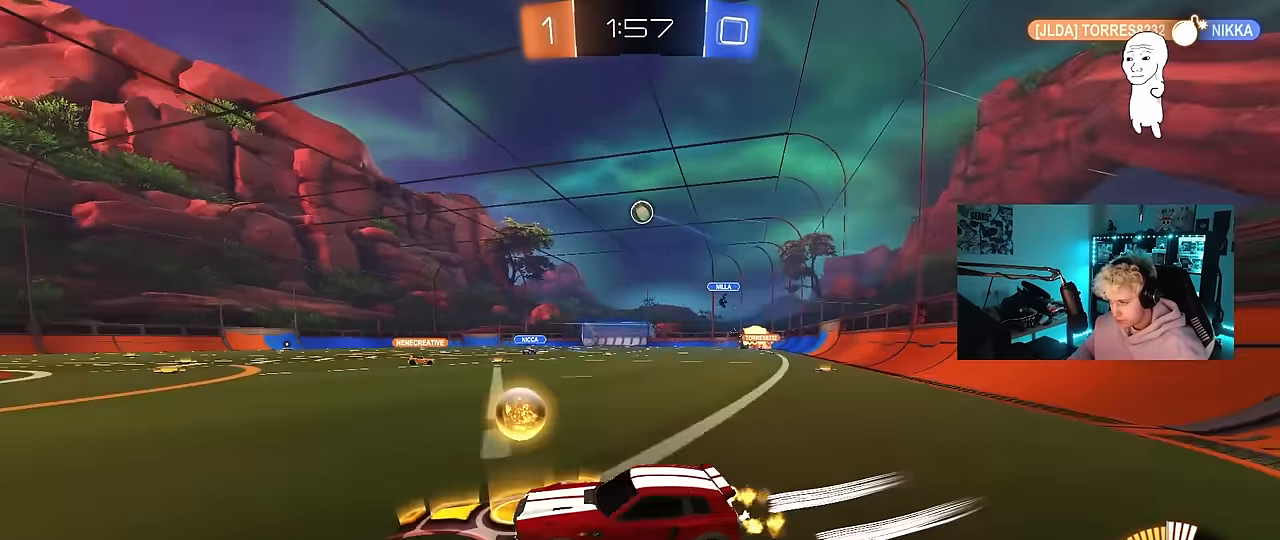
{"keys": ["a"], "mouse": [], "events": [[50, "d", "up"], [417, "a", "down"], [467, "w", "up"]]}
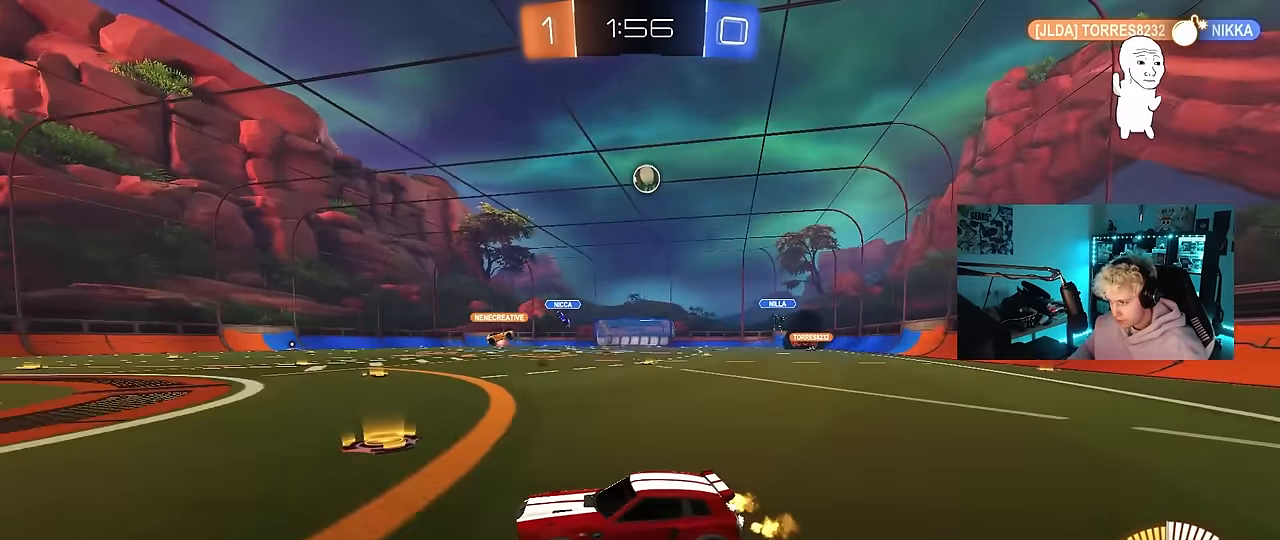
{"keys": ["w"], "mouse": [], "events": [[50, "shift", "down"], [100, "shift", "up"], [150, "mouse_left", "down"], [150, "w", "down"], [333, "mouse_left", "up"], [483, "a", "up"]]}
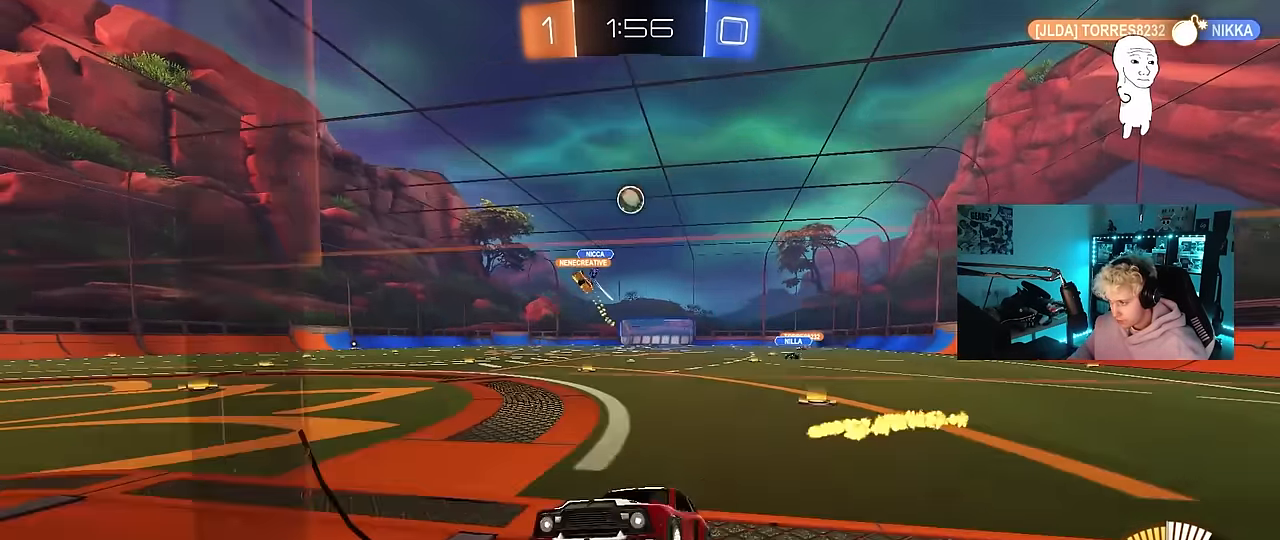
{"keys": ["w"], "mouse": ["left"], "events": [[67, "d", "down"], [67, "mouse_left", "down"], [317, "shift", "down"], [350, "shift", "up"], [500, "d", "up"]]}
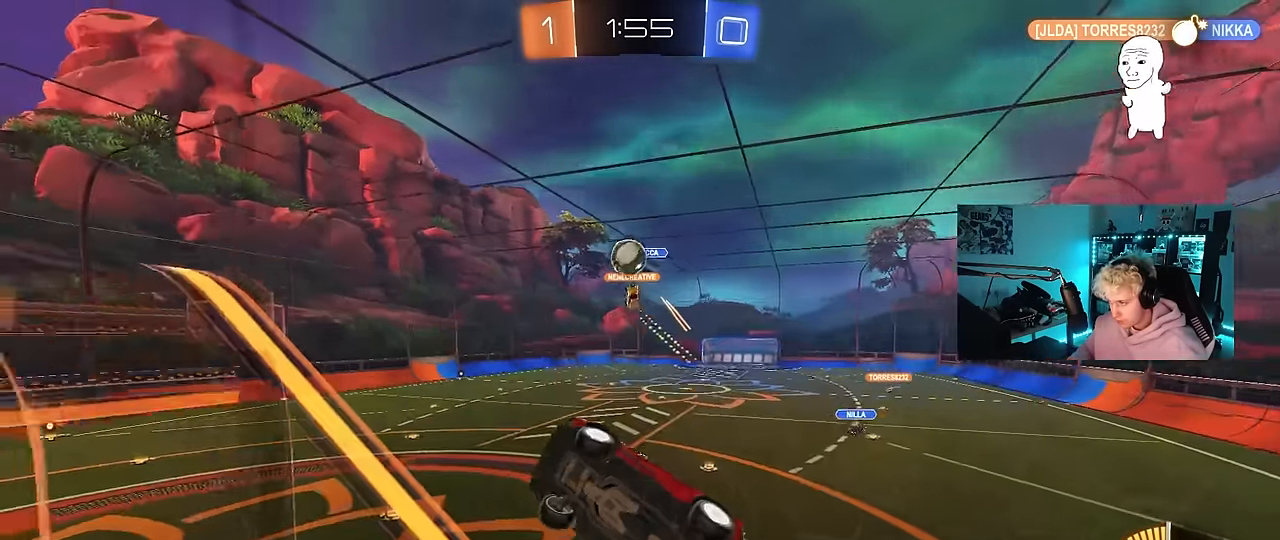
{"keys": ["d", "w"], "mouse": ["left"], "events": [[67, "mouse_left", "up"], [83, "d", "down"], [133, "d", "up"], [183, "a", "down"], [183, "mouse_left", "down"], [333, "a", "up"], [367, "d", "down"]]}
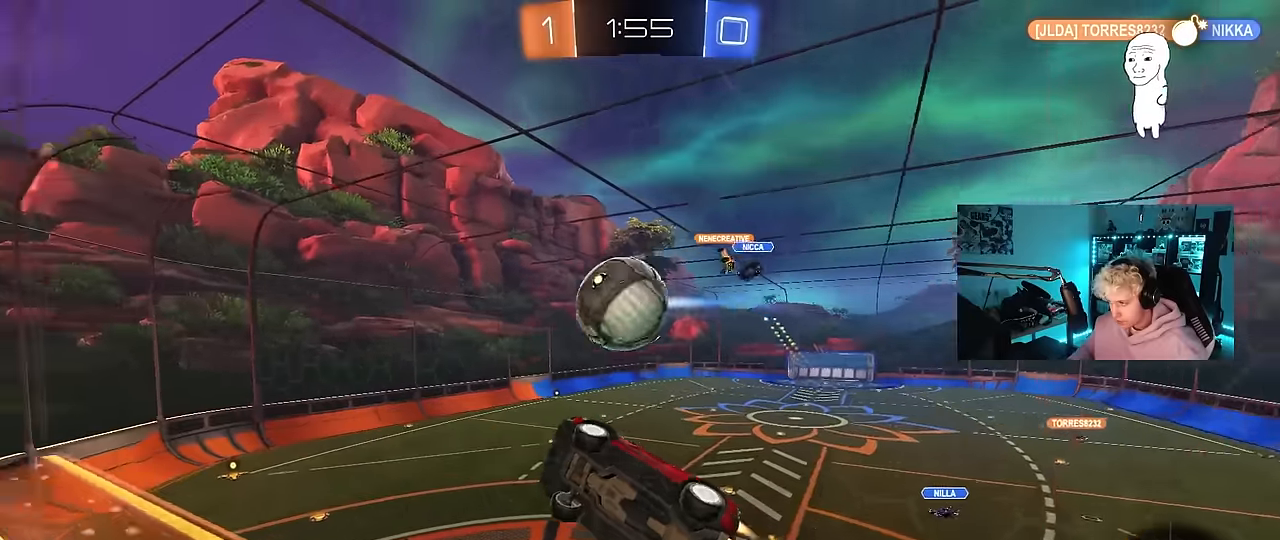
{"keys": ["w"], "mouse": [], "events": [[17, "d", "up"], [100, "d", "down"], [483, "d", "up"], [483, "mouse_left", "up"]]}
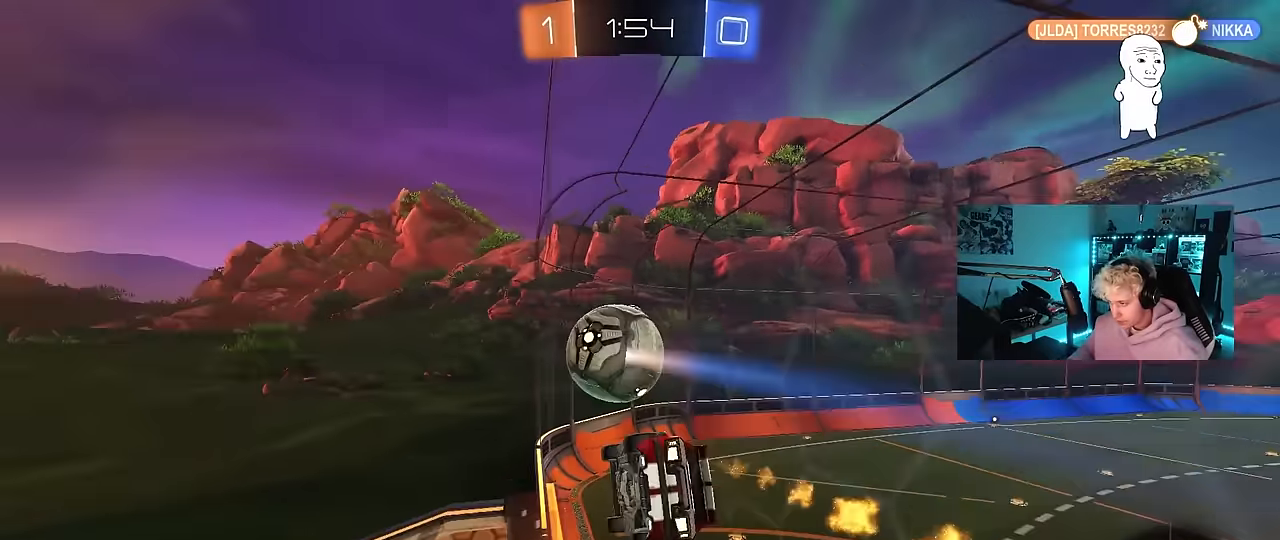
{"keys": [], "mouse": [], "events": [[67, "mouse_left", "down"], [67, "mouse_right", "down"], [67, "w", "up"], [167, "a", "down"], [167, "shift", "down"], [217, "s", "down"], [400, "mouse_right", "up"], [400, "shift", "up"], [433, "mouse_left", "up"], [500, "a", "up"], [500, "s", "up"]]}
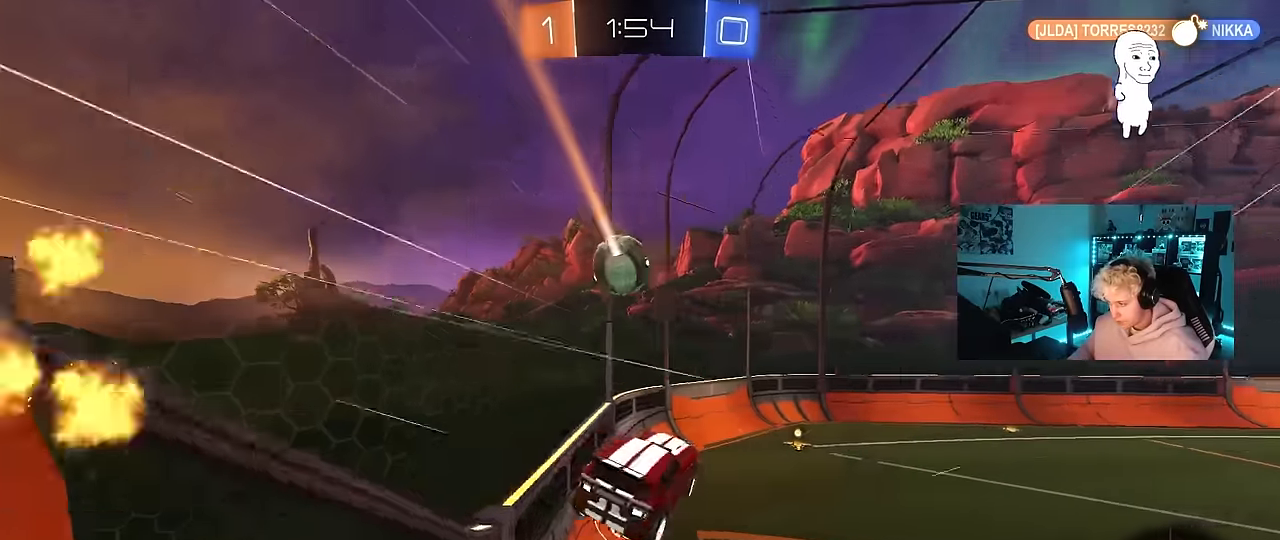
{"keys": ["w"], "mouse": ["left", "right"], "events": [[183, "d", "down"], [233, "d", "up"], [283, "w", "down"], [317, "mouse_left", "down"], [367, "mouse_right", "down"]]}
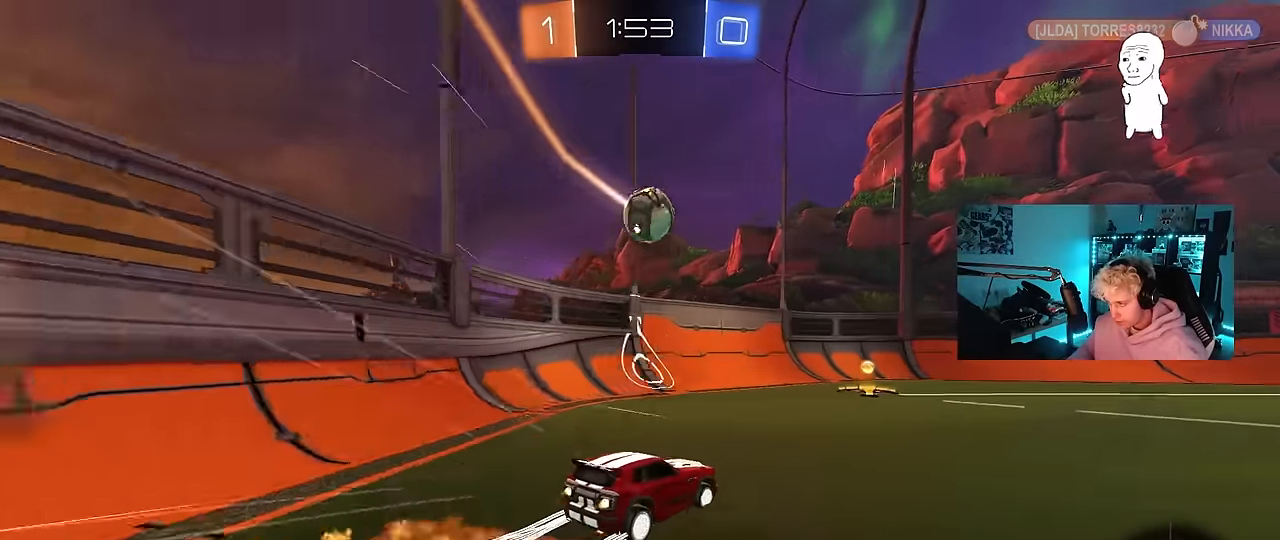
{"keys": ["d", "w"], "mouse": [], "events": [[67, "mouse_right", "up"], [250, "a", "down"], [383, "a", "up"], [433, "d", "down"], [433, "mouse_left", "up"]]}
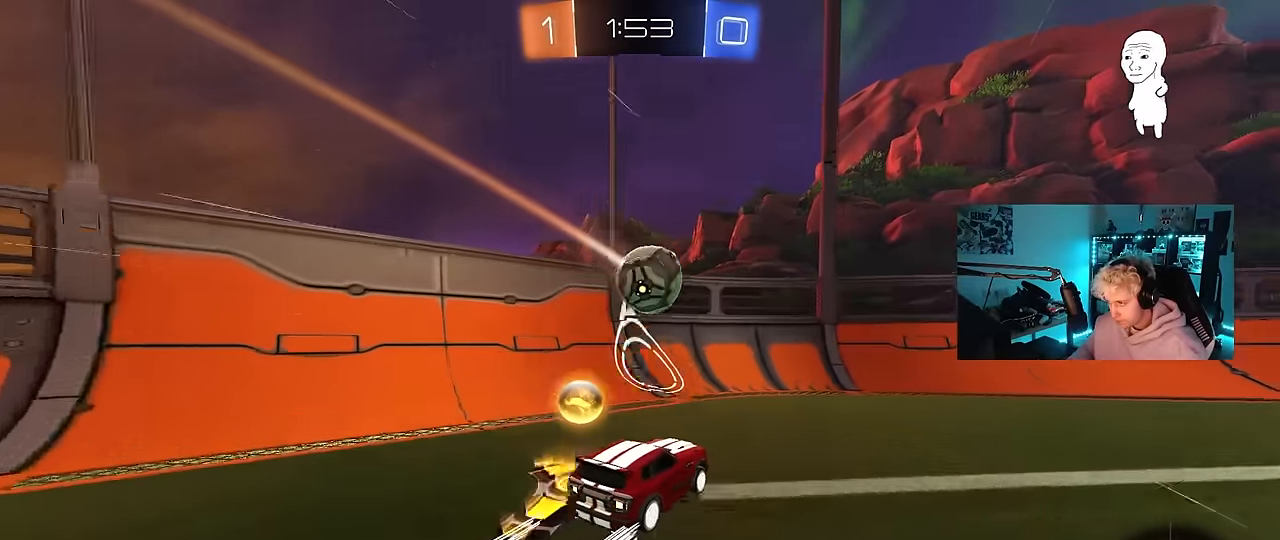
{"keys": ["d", "w"], "mouse": ["left"], "events": [[33, "mouse_left", "down"], [67, "d", "up"], [217, "a", "down"], [217, "mouse_left", "up"], [350, "a", "up"], [350, "mouse_left", "down"], [400, "d", "down"]]}
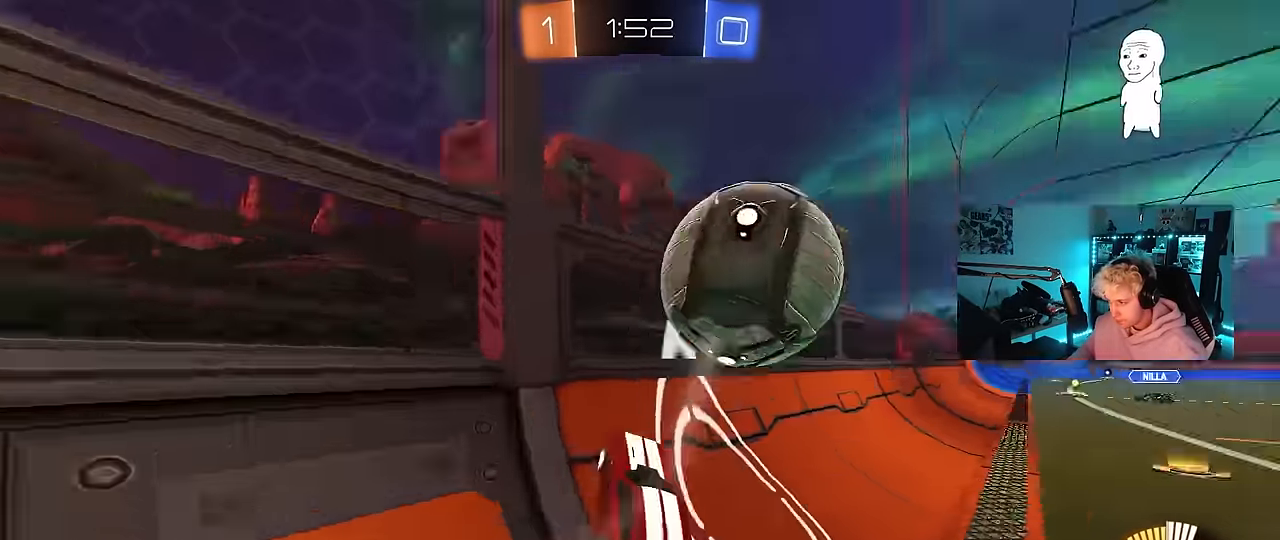
{"keys": ["w"], "mouse": ["left"], "events": [[233, "d", "up"], [367, "d", "down"], [467, "d", "up"]]}
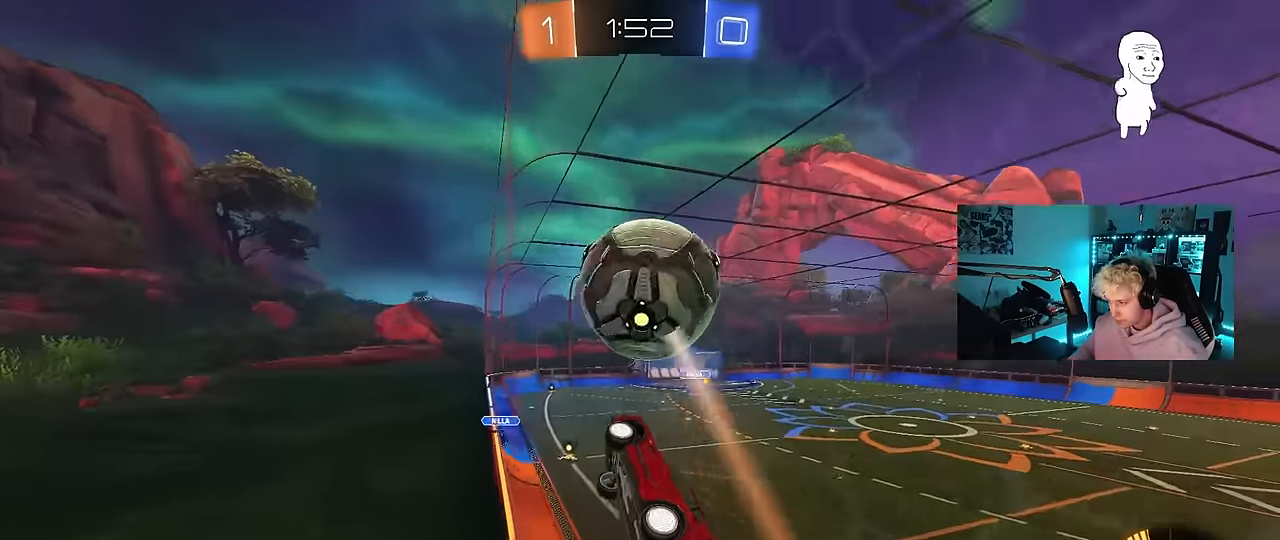
{"keys": ["w"], "mouse": [], "events": [[150, "mouse_left", "up"]]}
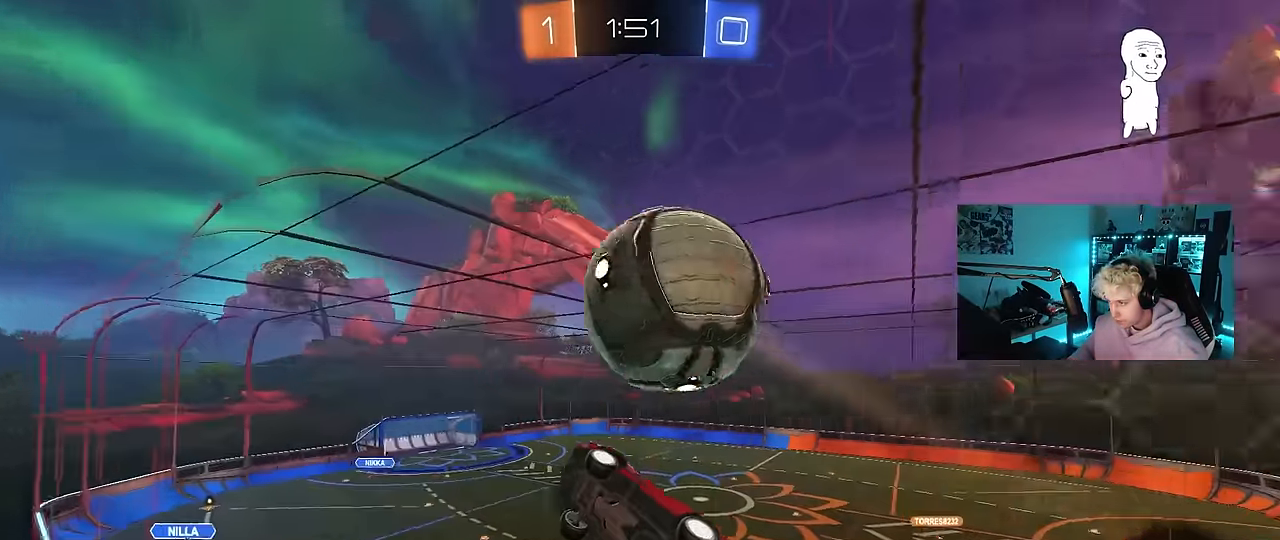
{"keys": ["d", "w"], "mouse": ["left"], "events": [[33, "a", "down"], [167, "mouse_left", "down"], [350, "a", "up"], [400, "d", "down"]]}
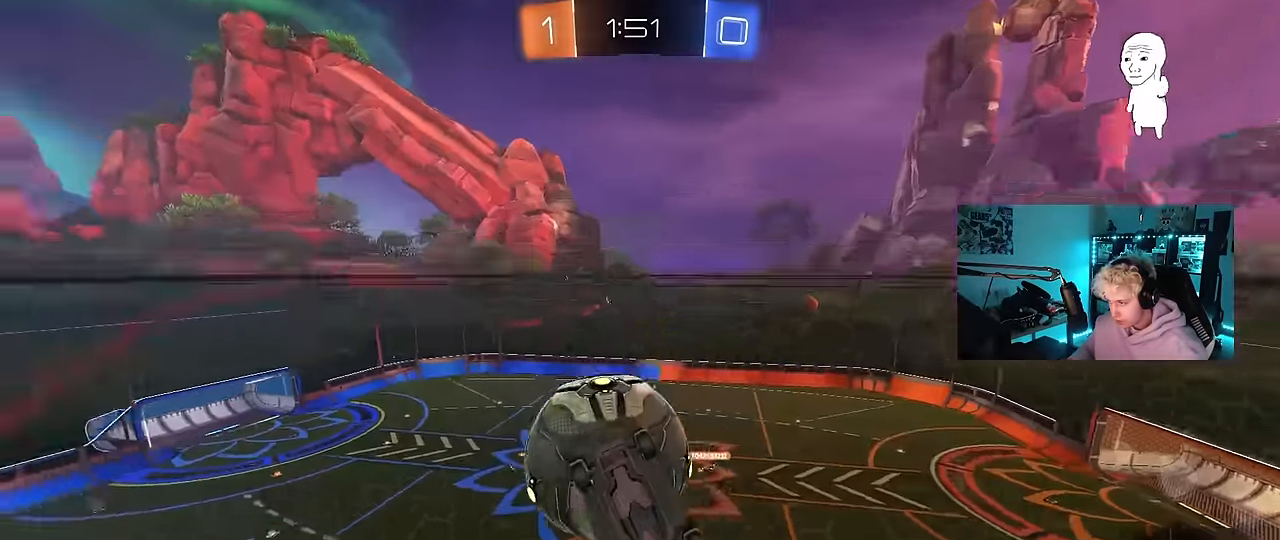
{"keys": ["a"], "mouse": ["right"], "events": [[33, "d", "up"], [133, "d", "down"], [317, "d", "up"], [317, "mouse_left", "up"], [367, "w", "up"], [417, "a", "down"], [417, "mouse_right", "down"]]}
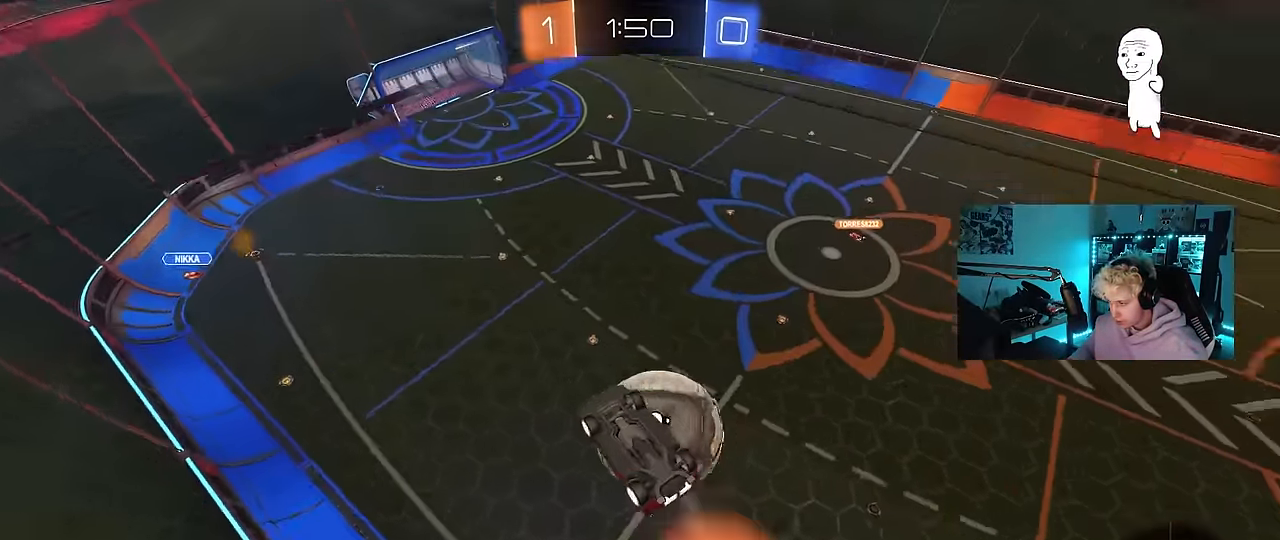
{"keys": ["a", "s", "shift"], "mouse": [], "events": [[100, "s", "down"], [200, "mouse_right", "up"], [250, "s", "up"], [300, "a", "up"], [334, "a", "down"], [334, "s", "down"], [384, "shift", "down"]]}
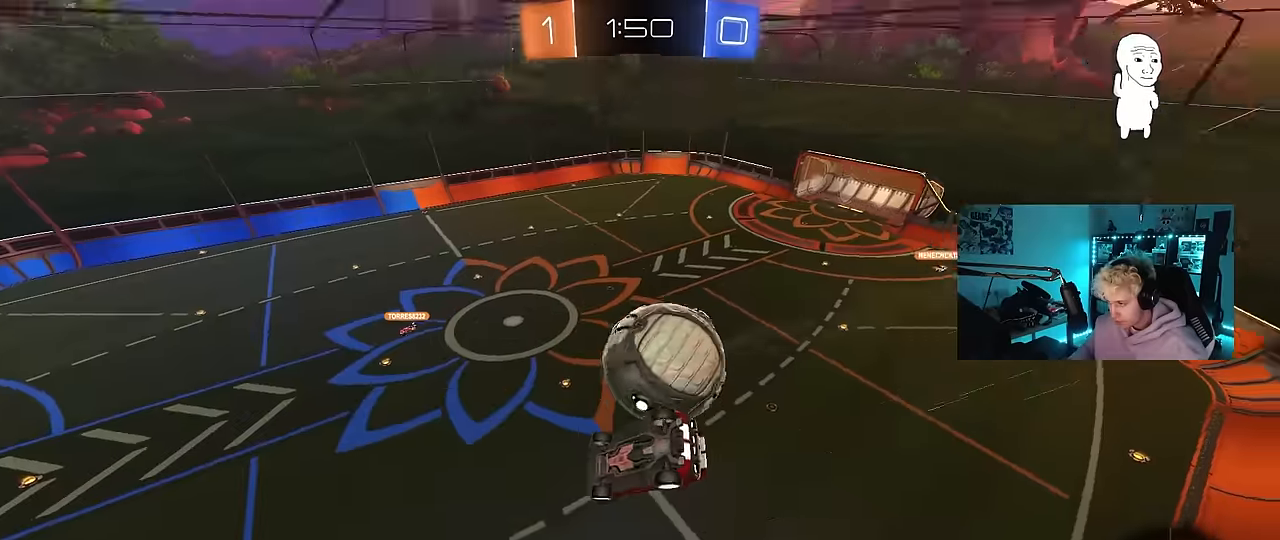
{"keys": ["shift", "w"], "mouse": ["left"], "events": [[67, "d", "down"], [67, "mouse_left", "down"], [67, "shift", "up"], [167, "shift", "down"], [217, "a", "up"], [217, "s", "up"], [217, "shift", "up"], [400, "d", "up"], [450, "w", "down"], [500, "shift", "down"]]}
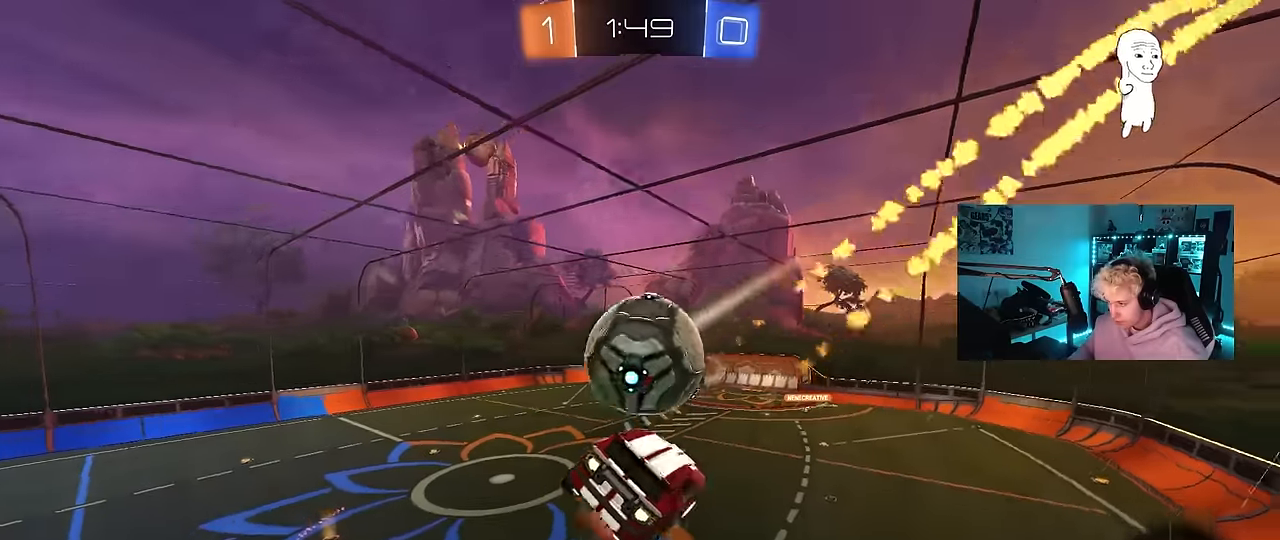
{"keys": ["d", "s", "shift"], "mouse": ["left"], "events": [[34, "mouse_right", "down"], [84, "s", "down"], [84, "w", "up"], [134, "d", "down"], [234, "mouse_right", "up"]]}
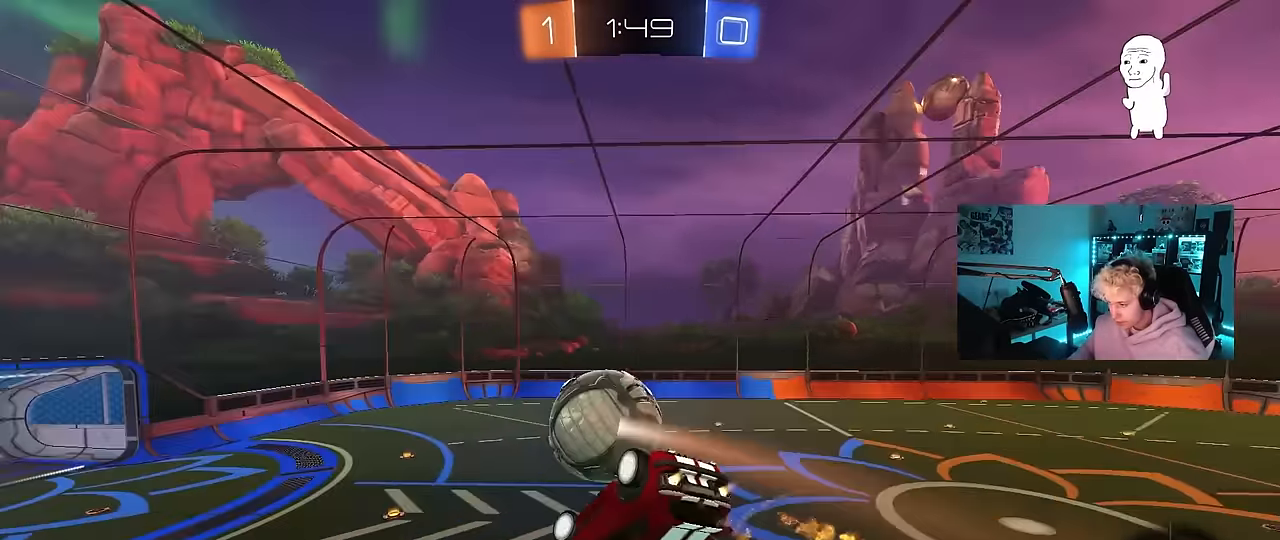
{"keys": ["a", "s"], "mouse": ["left"], "events": [[100, "s", "up"], [200, "s", "down"], [484, "a", "down"], [484, "d", "up"], [484, "shift", "up"]]}
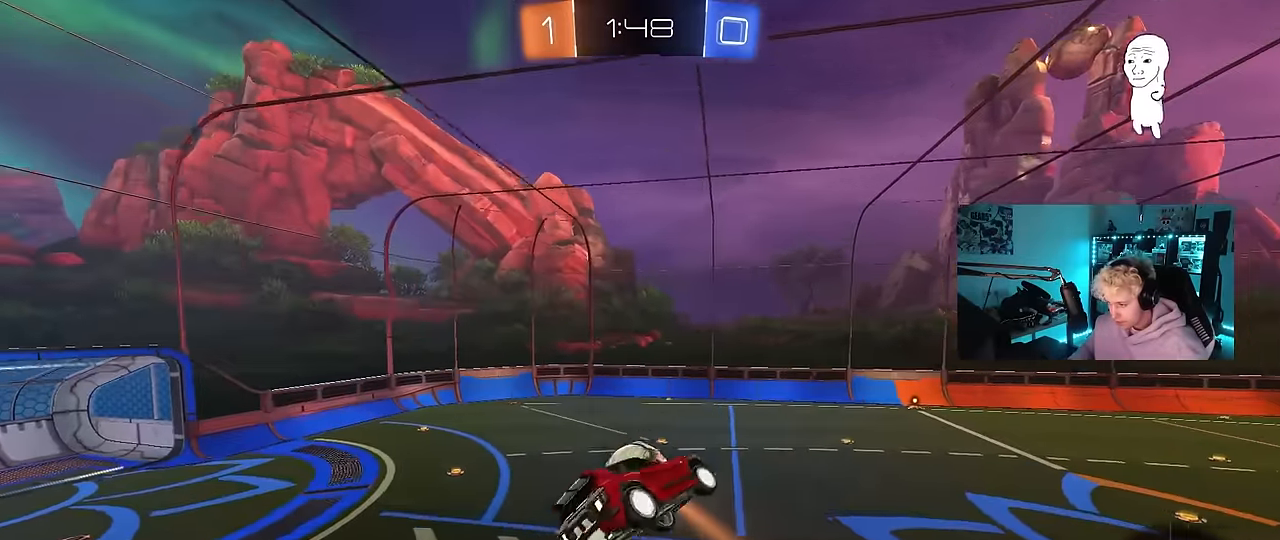
{"keys": ["d"], "mouse": [], "events": [[117, "a", "up"], [117, "s", "up"], [300, "a", "down"], [300, "s", "down"], [400, "s", "up"], [450, "a", "up"], [450, "mouse_left", "up"], [500, "d", "down"]]}